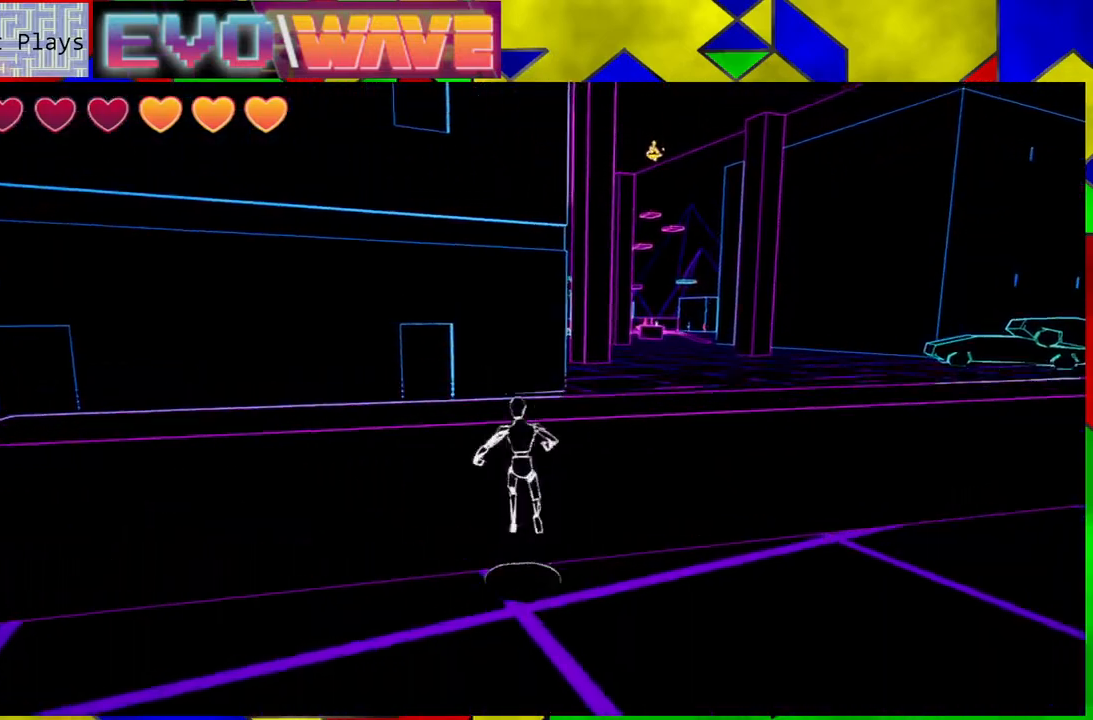
Gameplay with a controller (Nintendo layout); each line is a JSON object with the inputs held at the frame after it. "events" lists button and stick changes between this image and that frame as [ms after this image, input, new state], when the widget could be followed in between. Not read: L3 R3.
{"buttons": [], "left_stick": "center", "right_stick": "center", "events": [[200, "left_stick", "center"]]}
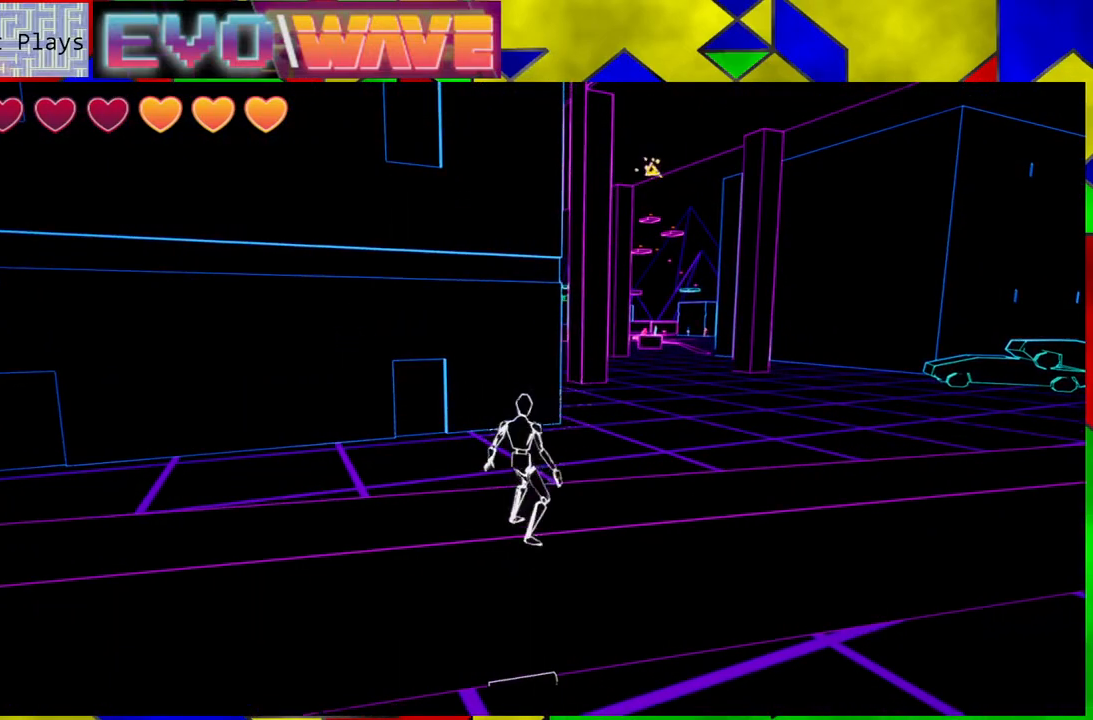
{"buttons": [], "left_stick": "center", "right_stick": "center", "events": [[233, "right_stick", "left"], [433, "right_stick", "center"]]}
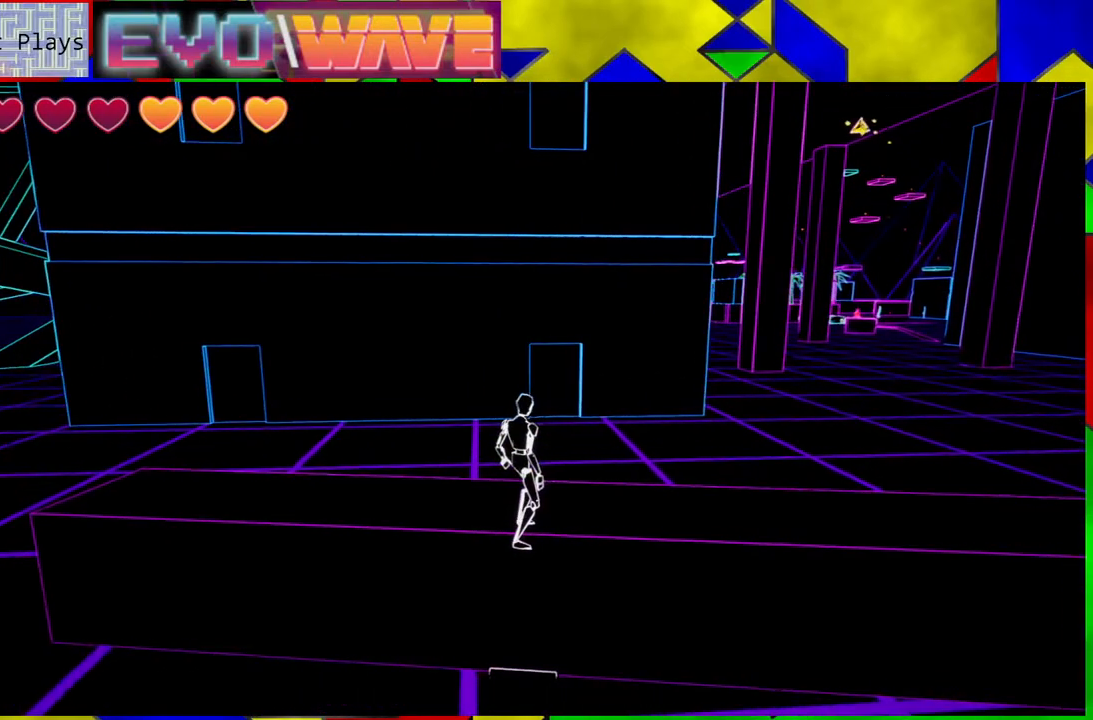
{"buttons": ["B"], "left_stick": "up", "right_stick": "center", "events": [[150, "left_stick", "up"], [233, "Y", "down"], [367, "Y", "up"], [450, "B", "down"]]}
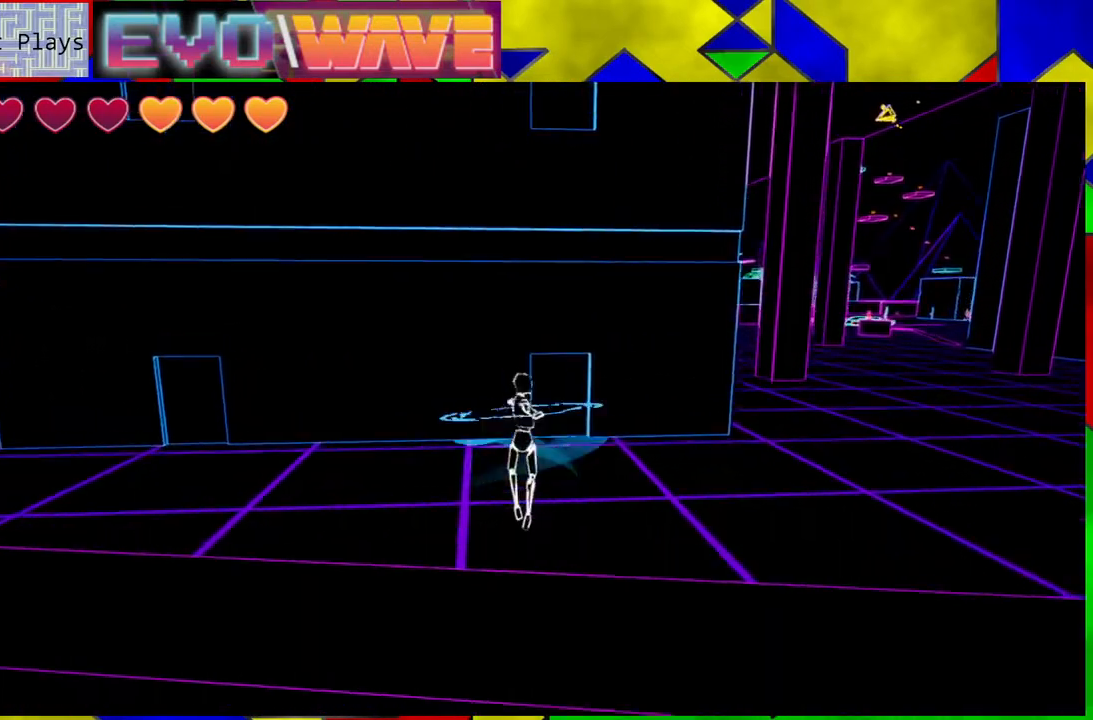
{"buttons": ["B"], "left_stick": "up", "right_stick": "center", "events": []}
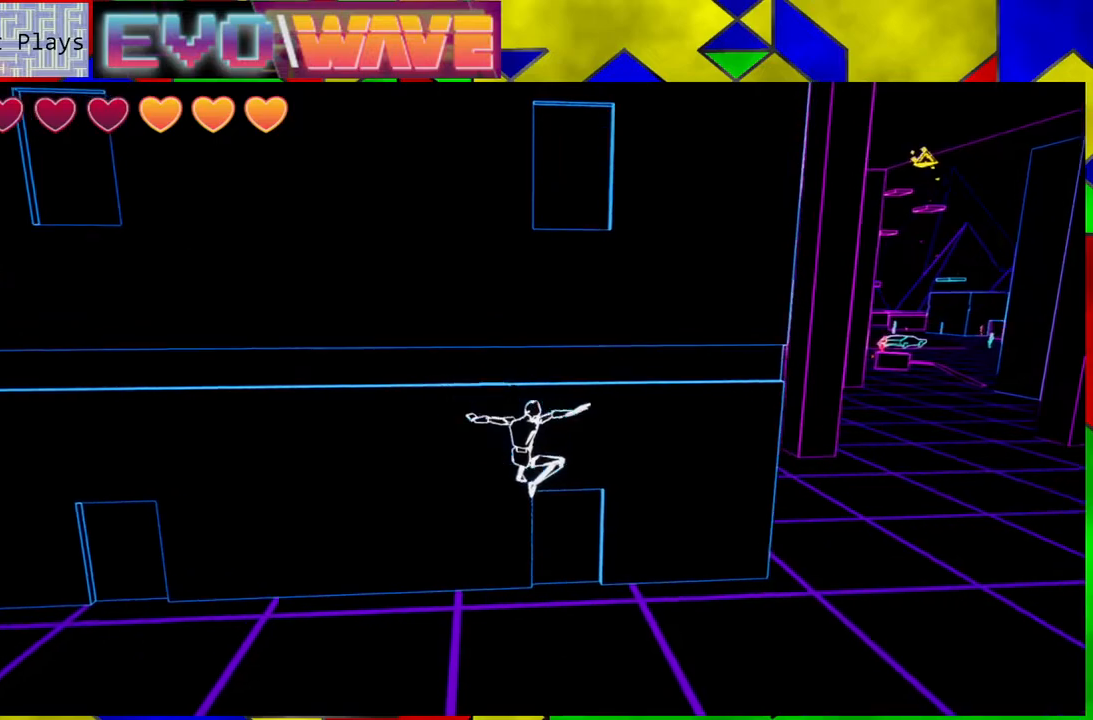
{"buttons": ["B"], "left_stick": "up", "right_stick": "center", "events": [[33, "B", "up"], [200, "B", "down"]]}
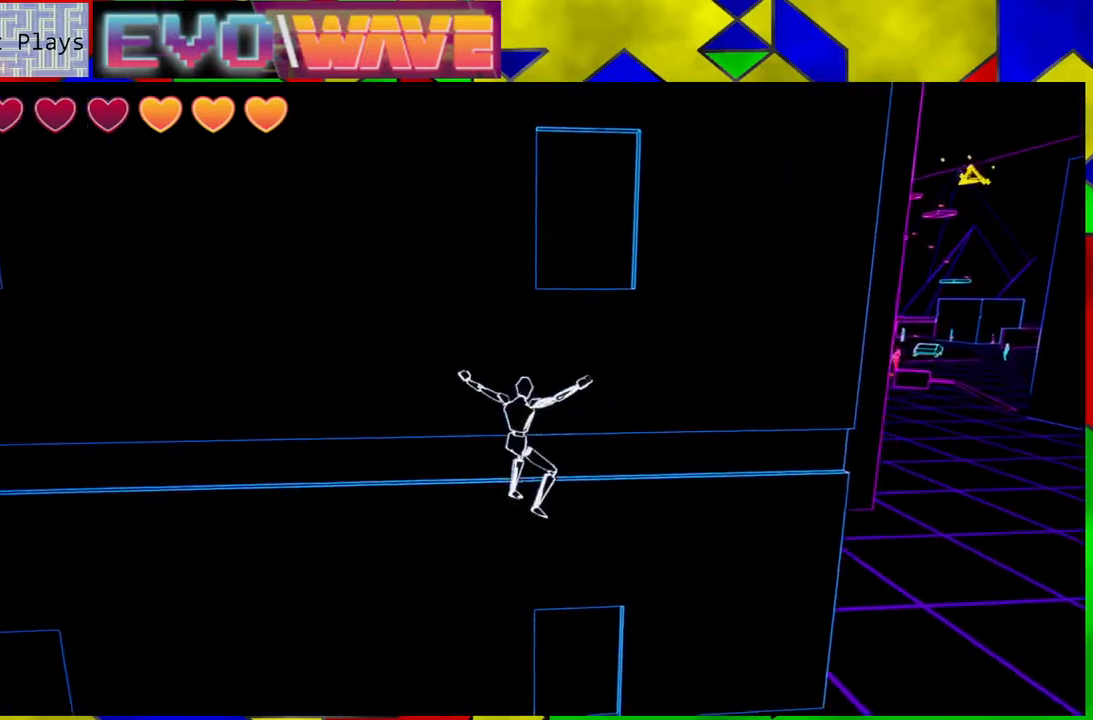
{"buttons": [], "left_stick": "up-left", "right_stick": "center", "events": [[350, "left_stick", "up-left"], [467, "B", "up"]]}
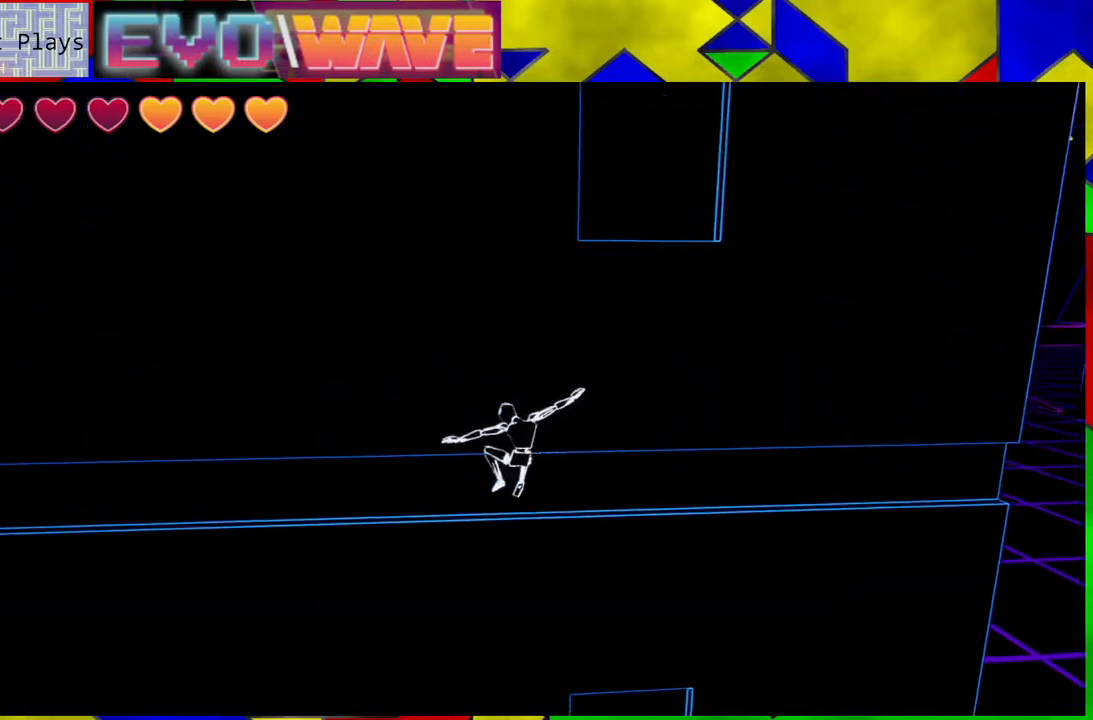
{"buttons": [], "left_stick": "up-left", "right_stick": "left", "events": [[250, "right_stick", "left"]]}
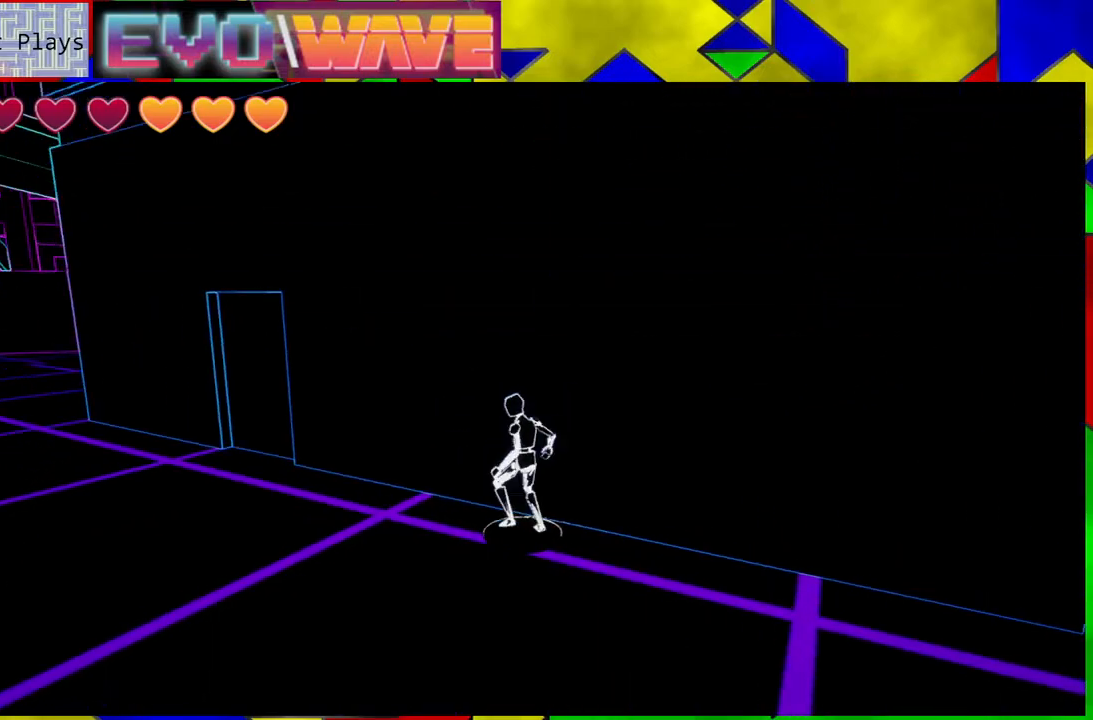
{"buttons": [], "left_stick": "up-left", "right_stick": "center", "events": [[167, "right_stick", "center"], [300, "Y", "down"], [467, "Y", "up"]]}
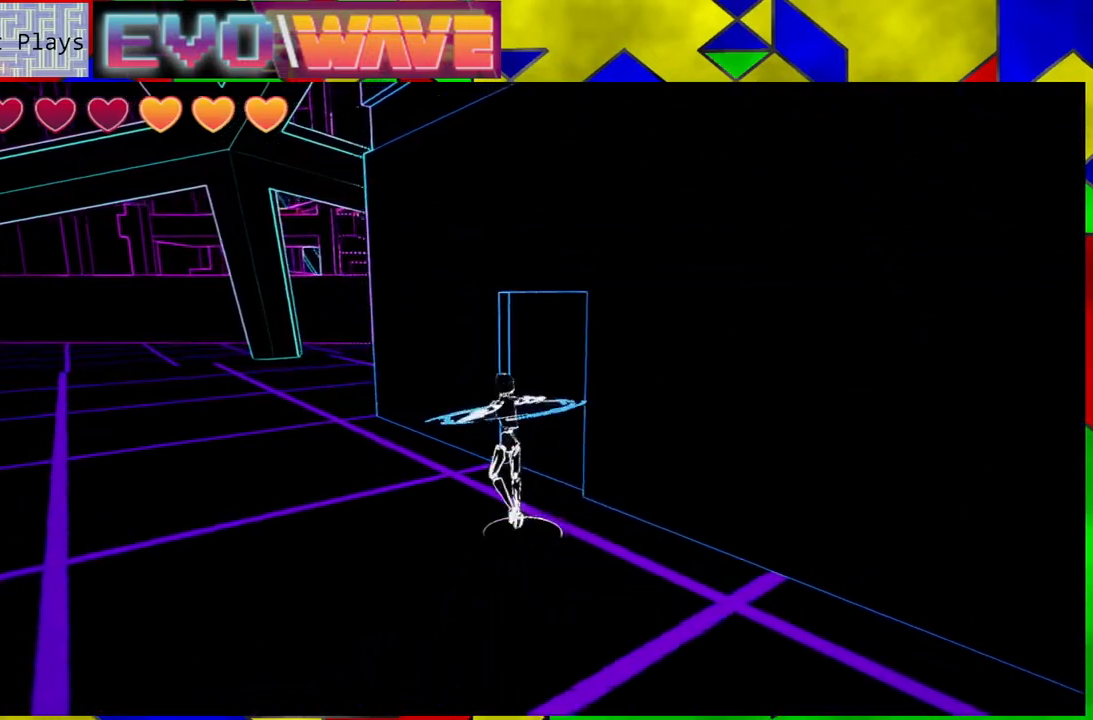
{"buttons": [], "left_stick": "up-left", "right_stick": "right", "events": [[483, "right_stick", "right"]]}
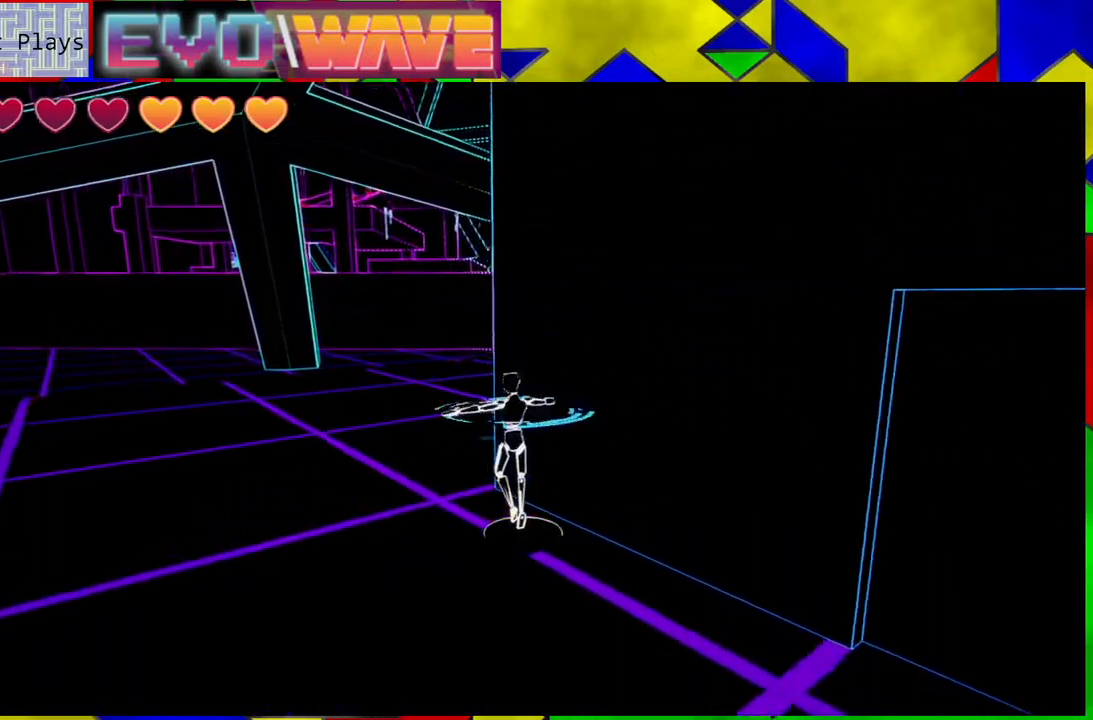
{"buttons": [], "left_stick": "up-left", "right_stick": "center", "events": [[467, "right_stick", "center"]]}
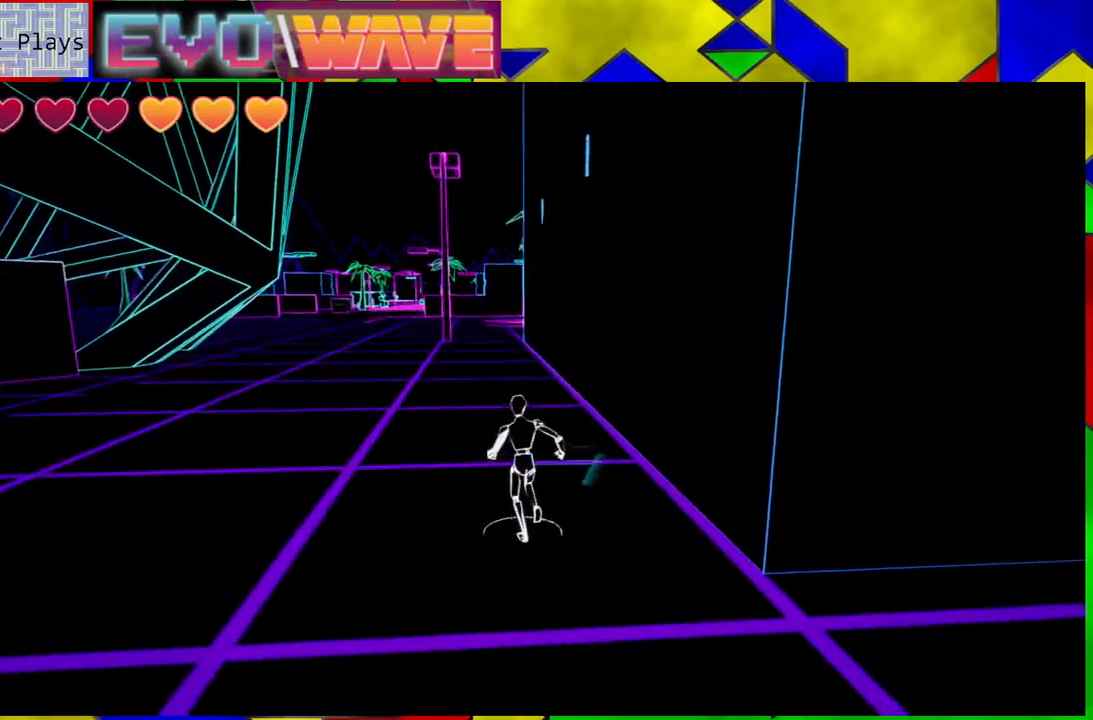
{"buttons": [], "left_stick": "up-left", "right_stick": "center", "events": []}
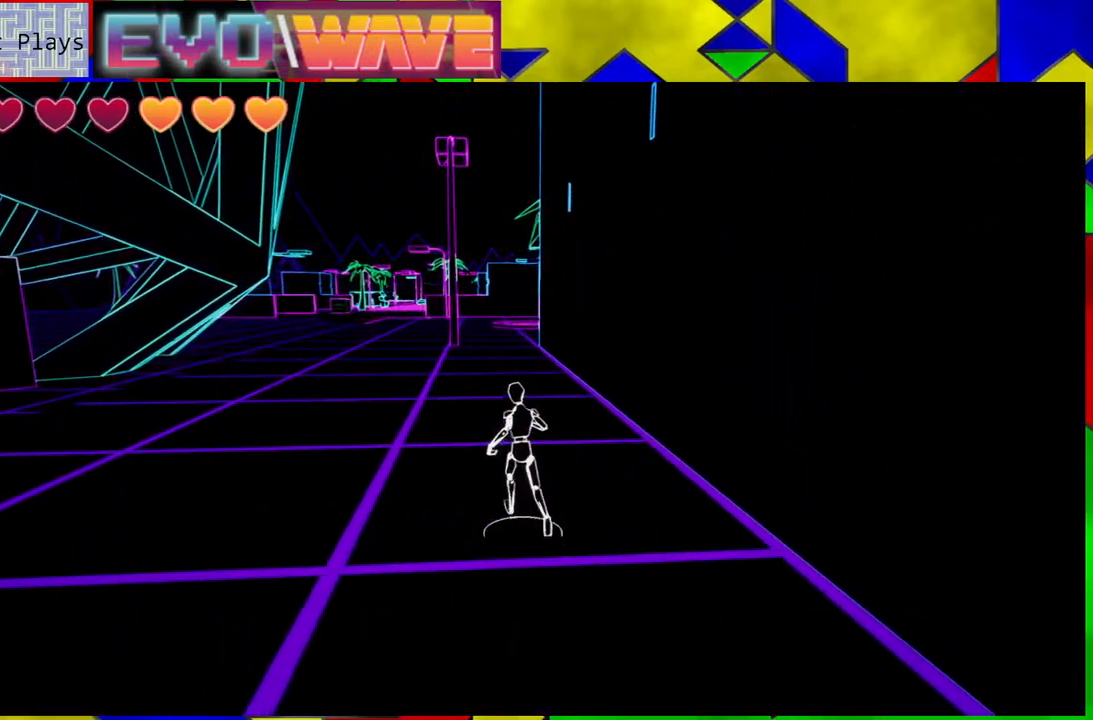
{"buttons": [], "left_stick": "up-left", "right_stick": "center", "events": []}
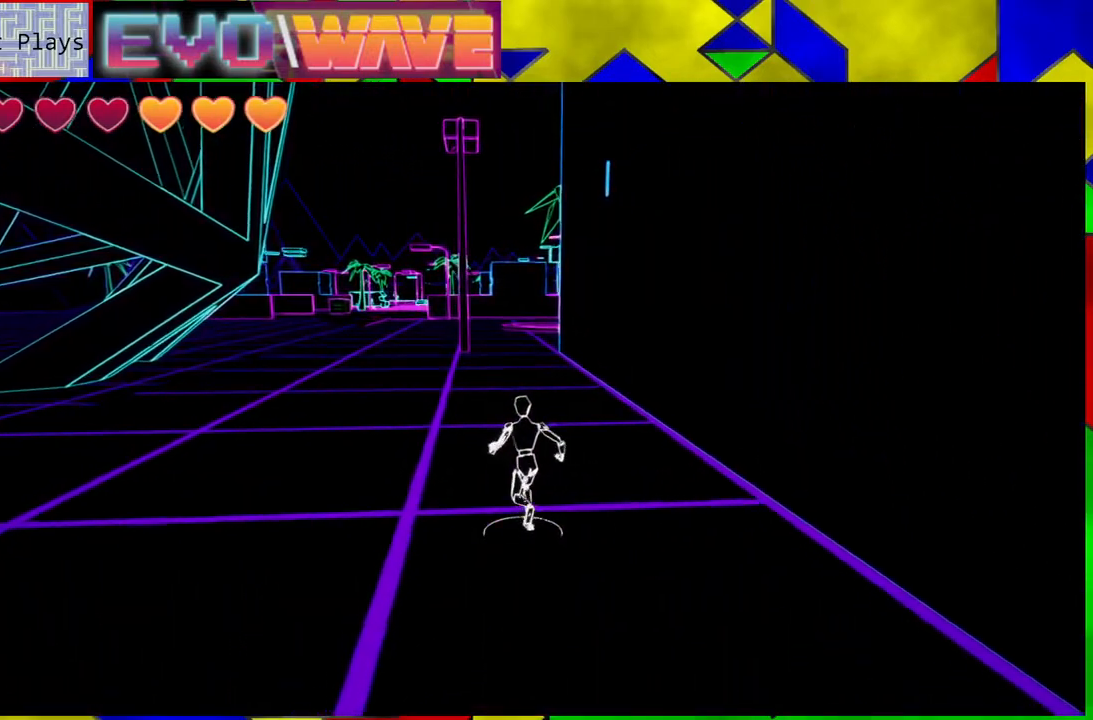
{"buttons": [], "left_stick": "up-left", "right_stick": "center", "events": []}
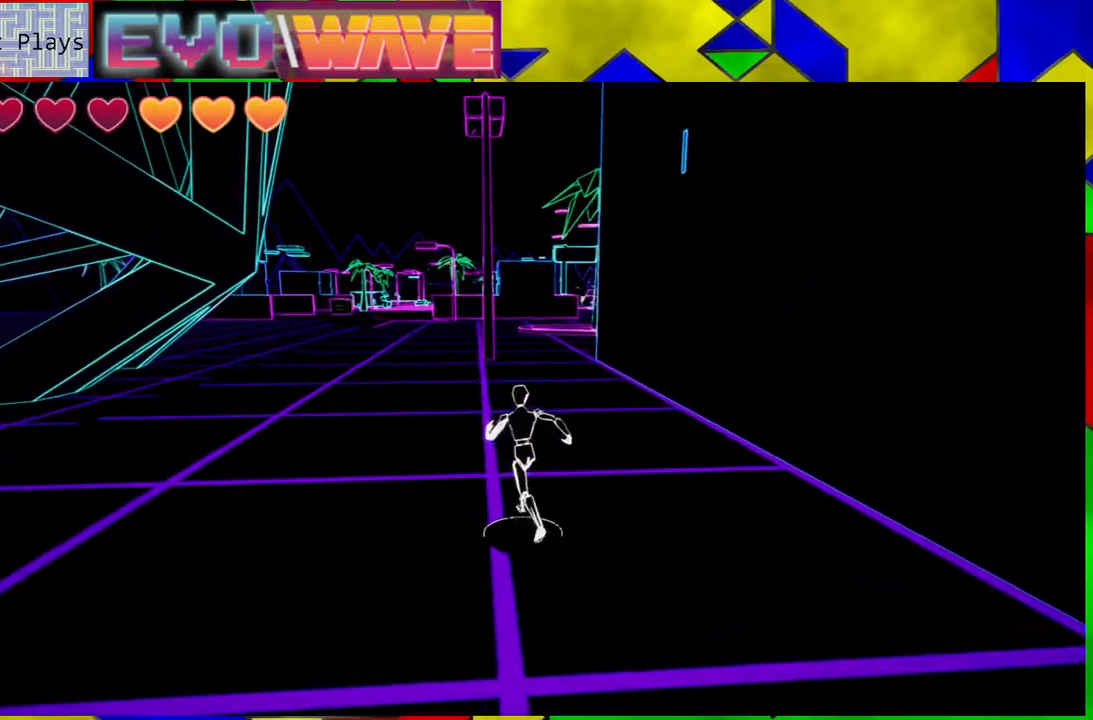
{"buttons": [], "left_stick": "up", "right_stick": "center", "events": [[200, "right_stick", "left"], [317, "left_stick", "up"], [450, "right_stick", "center"]]}
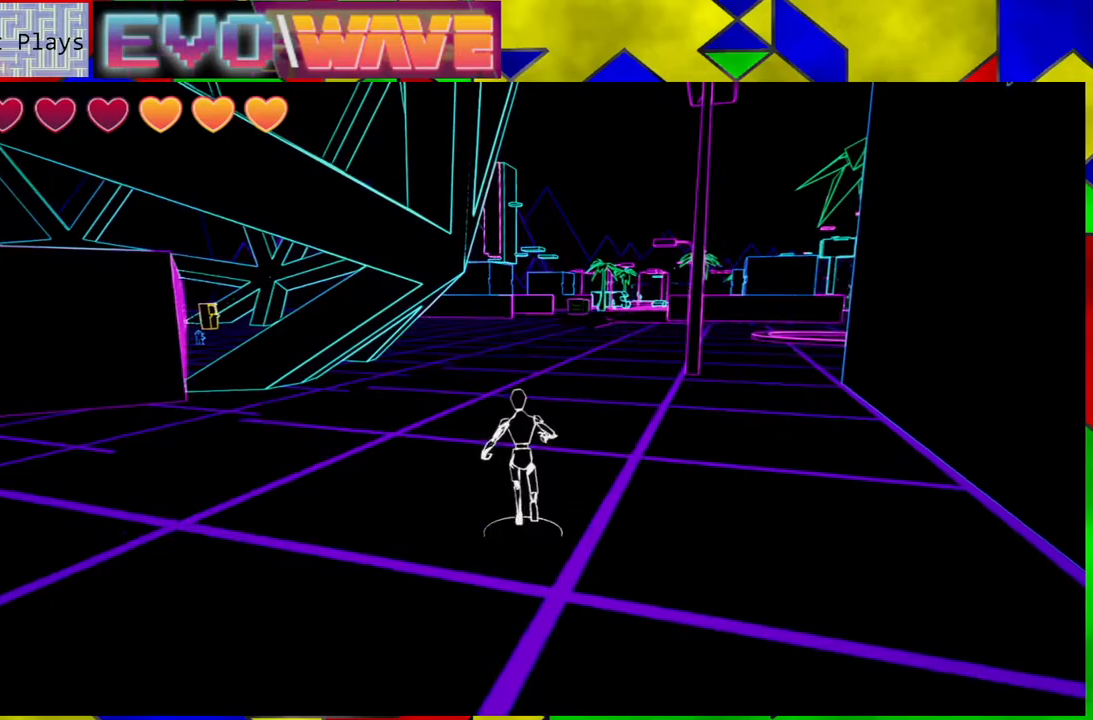
{"buttons": [], "left_stick": "up", "right_stick": "center", "events": []}
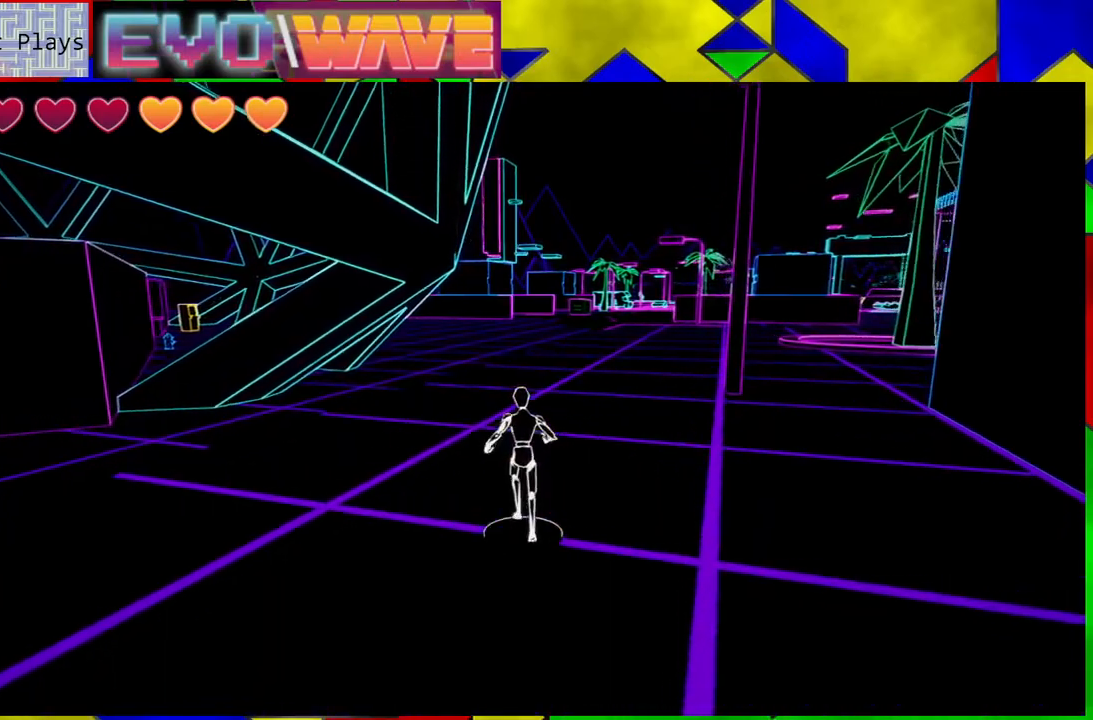
{"buttons": [], "left_stick": "up", "right_stick": "right", "events": [[317, "right_stick", "right"]]}
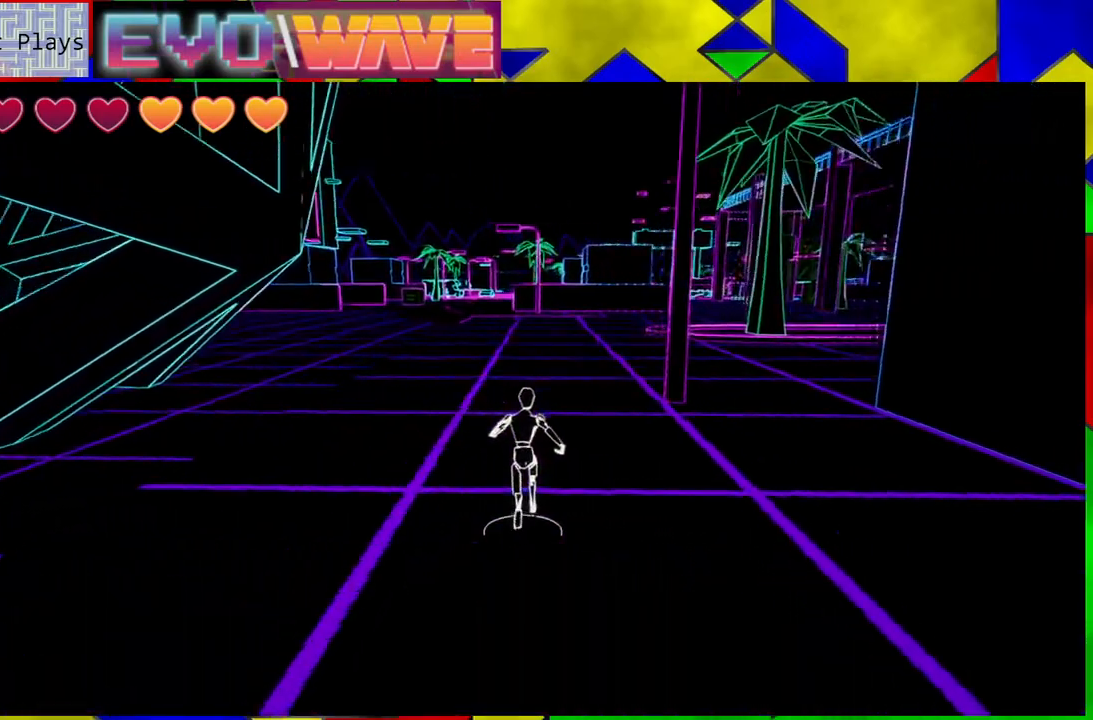
{"buttons": [], "left_stick": "up", "right_stick": "center", "events": [[117, "right_stick", "center"], [383, "Y", "down"], [467, "Y", "up"]]}
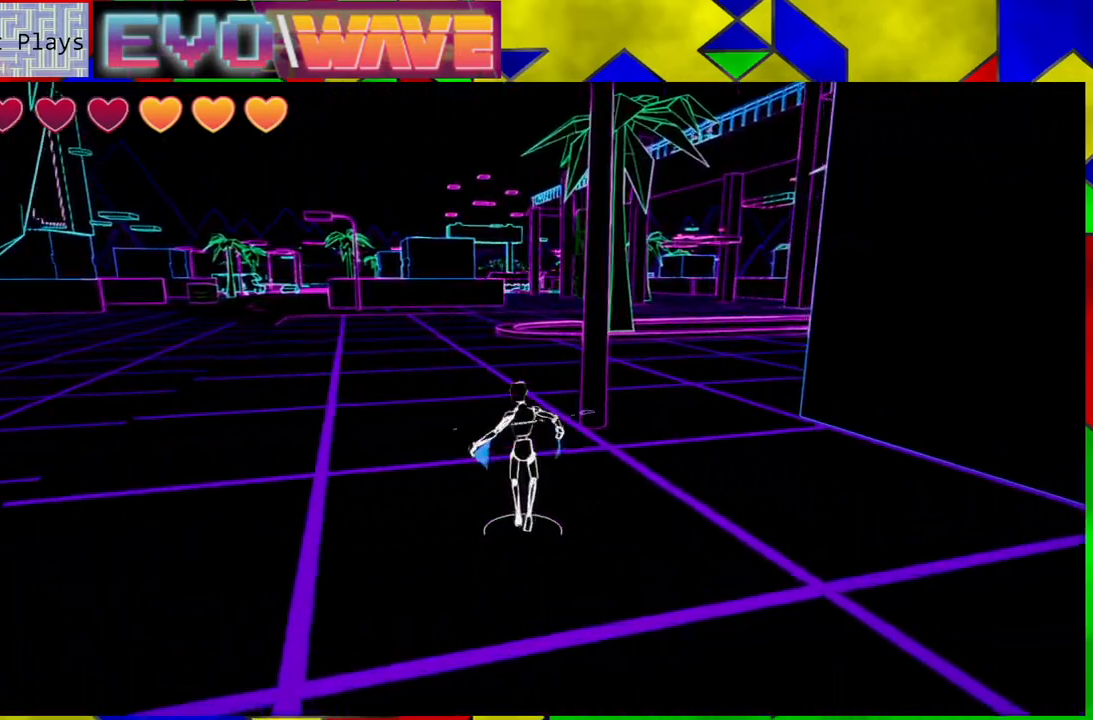
{"buttons": ["B"], "left_stick": "center", "right_stick": "center", "events": [[100, "B", "down"], [283, "left_stick", "center"]]}
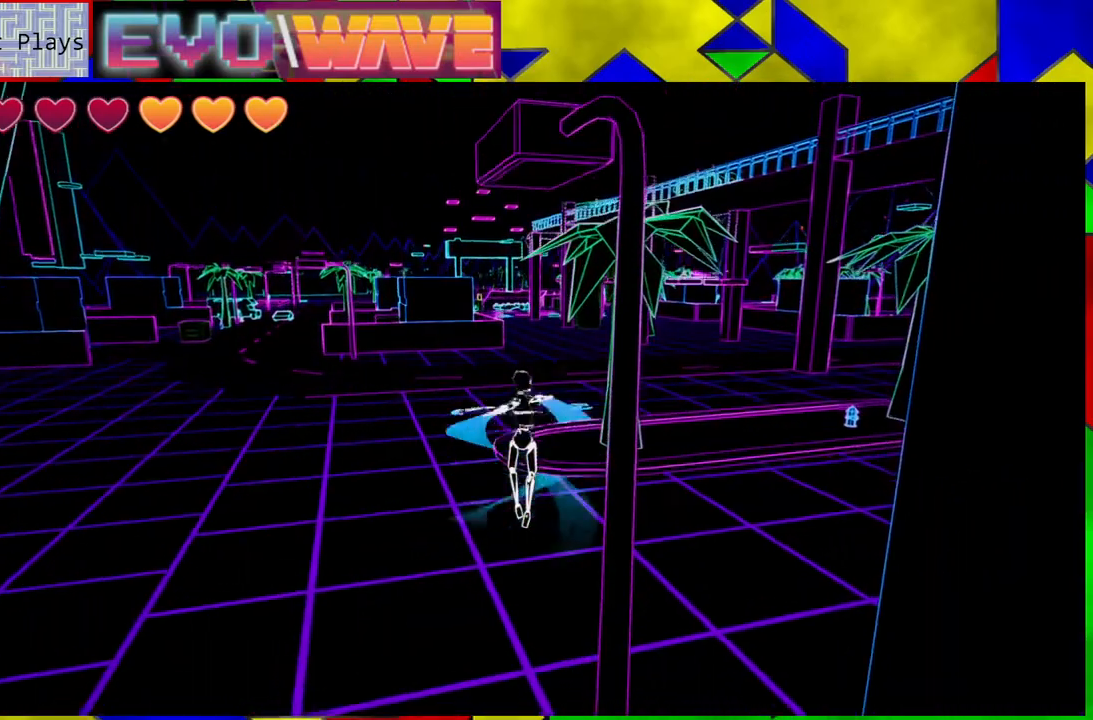
{"buttons": ["B"], "left_stick": "up-right", "right_stick": "center", "events": [[183, "B", "up"], [250, "B", "down"], [450, "left_stick", "up-right"]]}
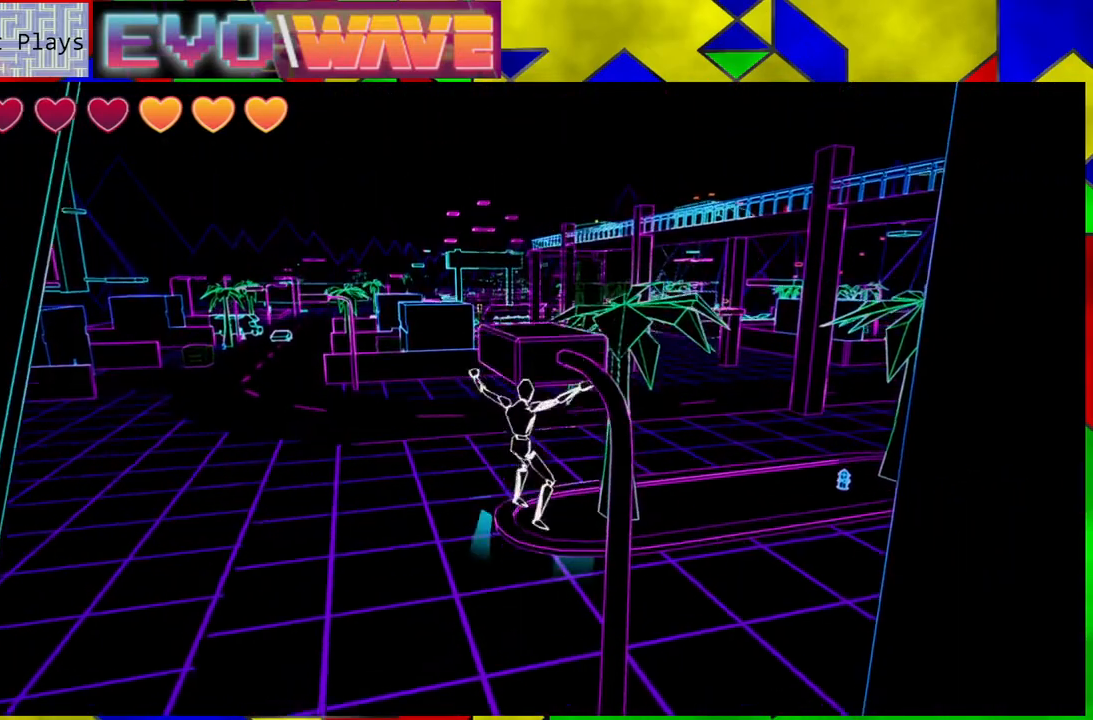
{"buttons": [], "left_stick": "up", "right_stick": "center", "events": [[17, "left_stick", "up"], [450, "B", "up"]]}
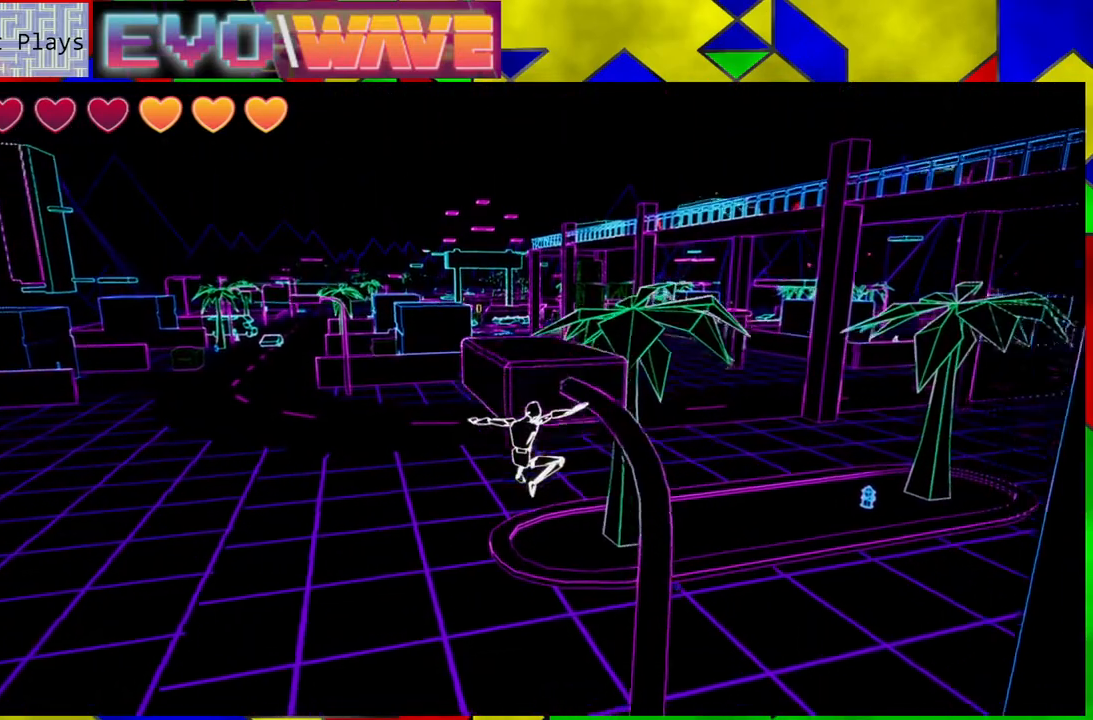
{"buttons": [], "left_stick": "down-left", "right_stick": "center", "events": [[400, "left_stick", "down-left"]]}
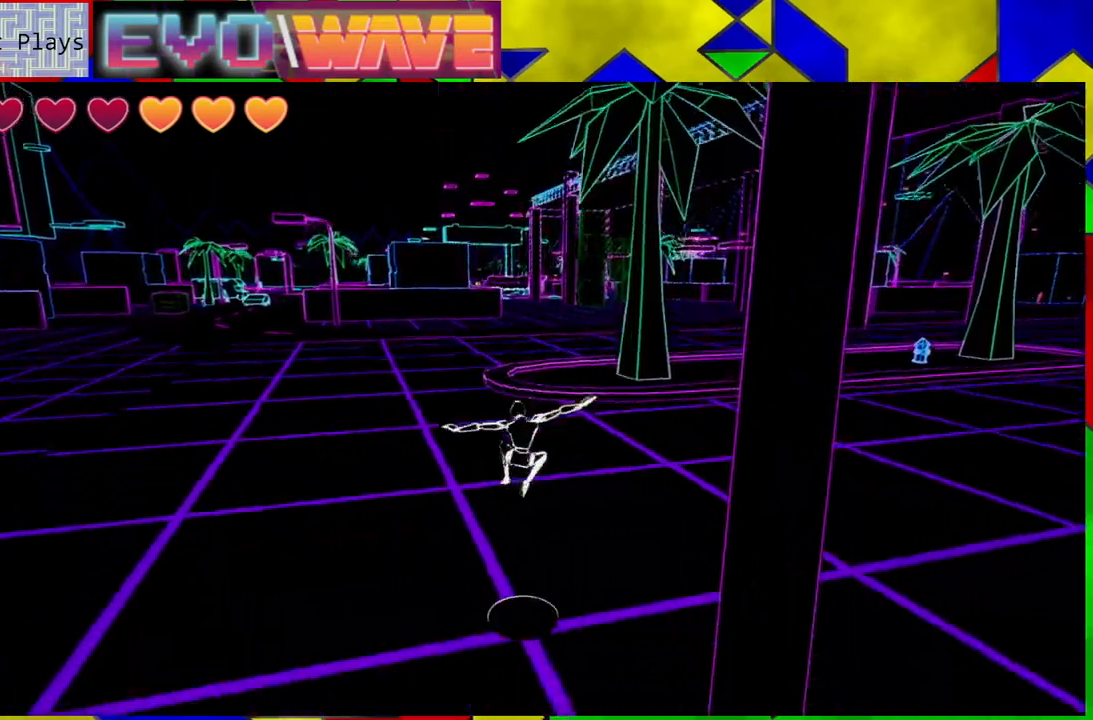
{"buttons": [], "left_stick": "down", "right_stick": "right", "events": [[33, "right_stick", "right"], [400, "left_stick", "down"]]}
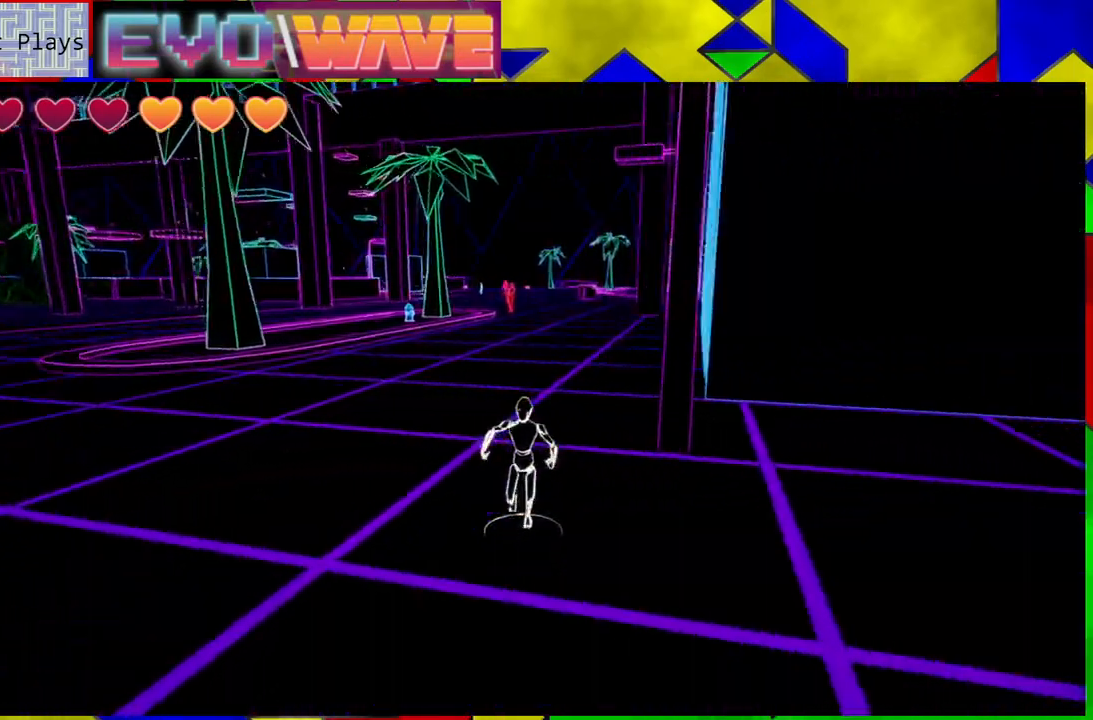
{"buttons": [], "left_stick": "down", "right_stick": "center", "events": [[33, "right_stick", "center"]]}
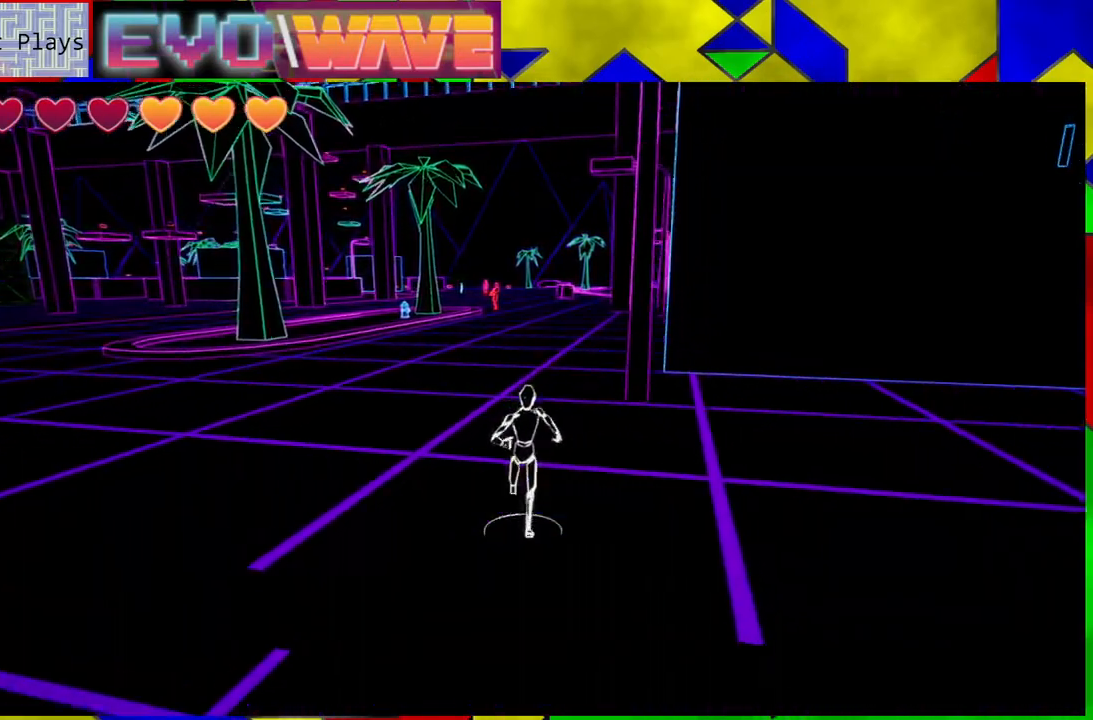
{"buttons": [], "left_stick": "center", "right_stick": "center", "events": [[33, "left_stick", "center"], [167, "left_stick", "up"], [333, "left_stick", "center"]]}
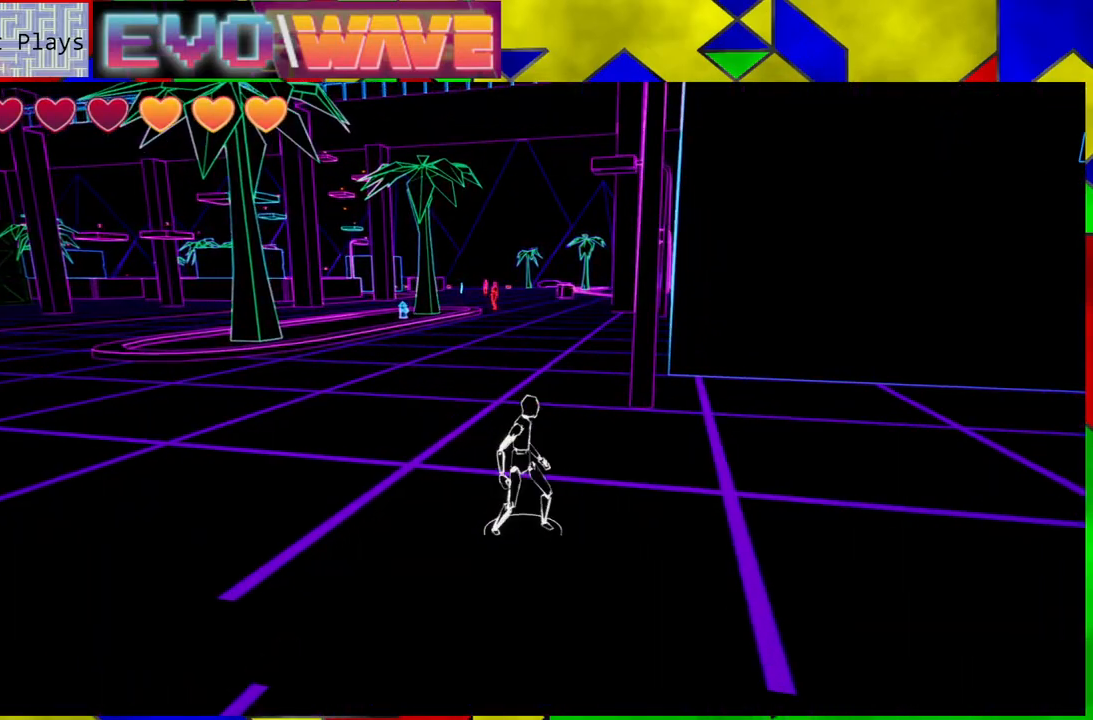
{"buttons": ["B"], "left_stick": "up", "right_stick": "center", "events": [[200, "Y", "down"], [300, "Y", "up"], [350, "left_stick", "up"], [450, "B", "down"]]}
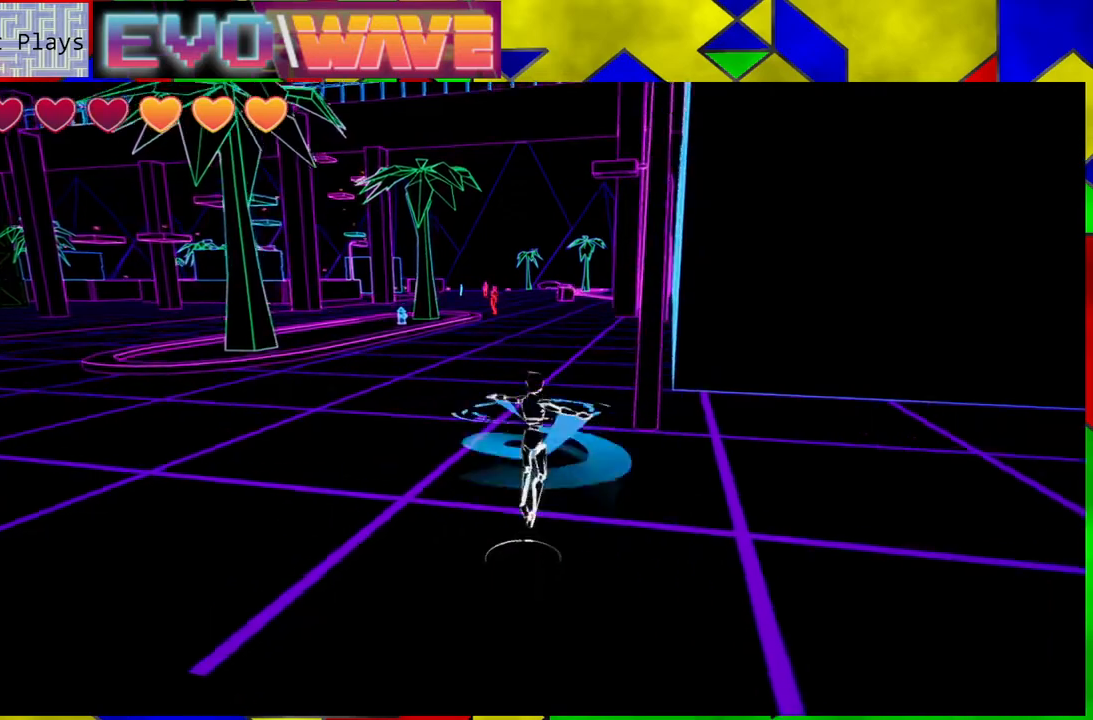
{"buttons": ["B"], "left_stick": "center", "right_stick": "center", "events": [[417, "left_stick", "center"]]}
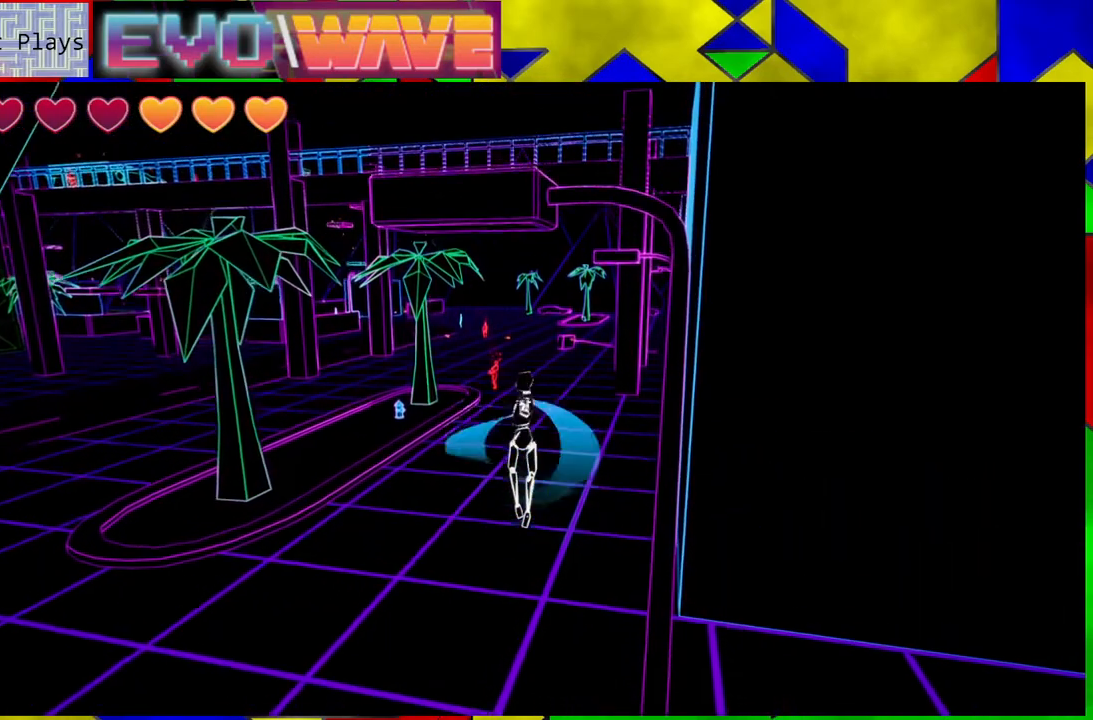
{"buttons": ["B"], "left_stick": "up", "right_stick": "center", "events": [[17, "B", "up"], [83, "B", "down"], [133, "left_stick", "up"]]}
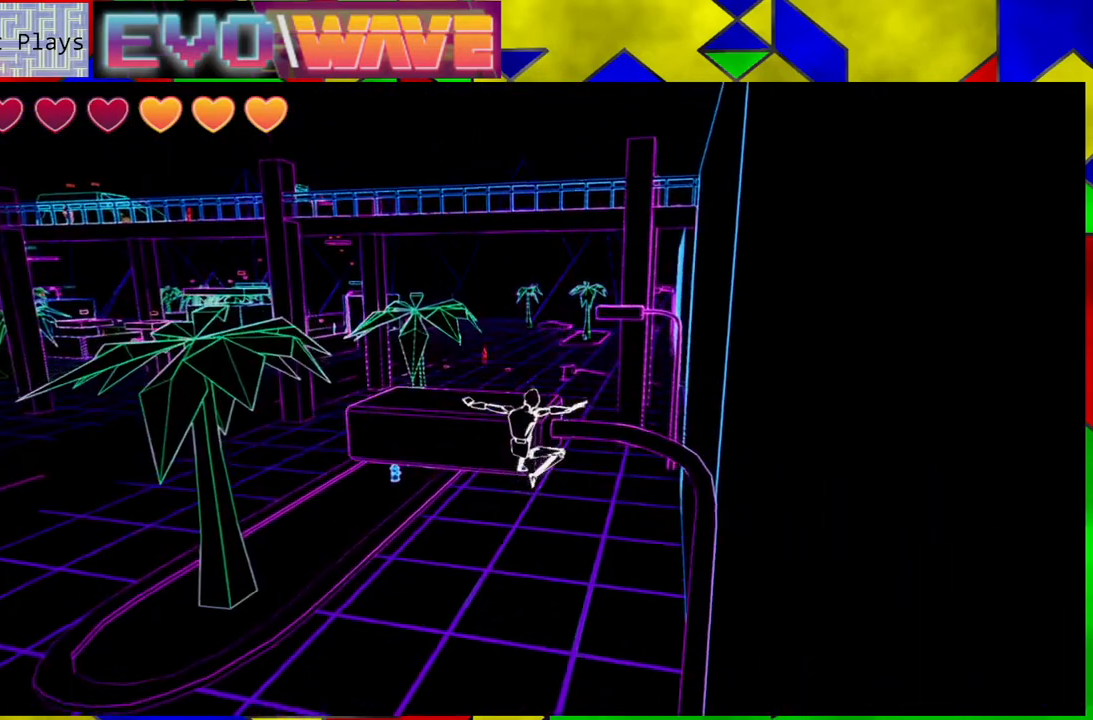
{"buttons": [], "left_stick": "up", "right_stick": "center", "events": [[233, "B", "up"], [267, "left_stick", "up-left"], [450, "left_stick", "up"]]}
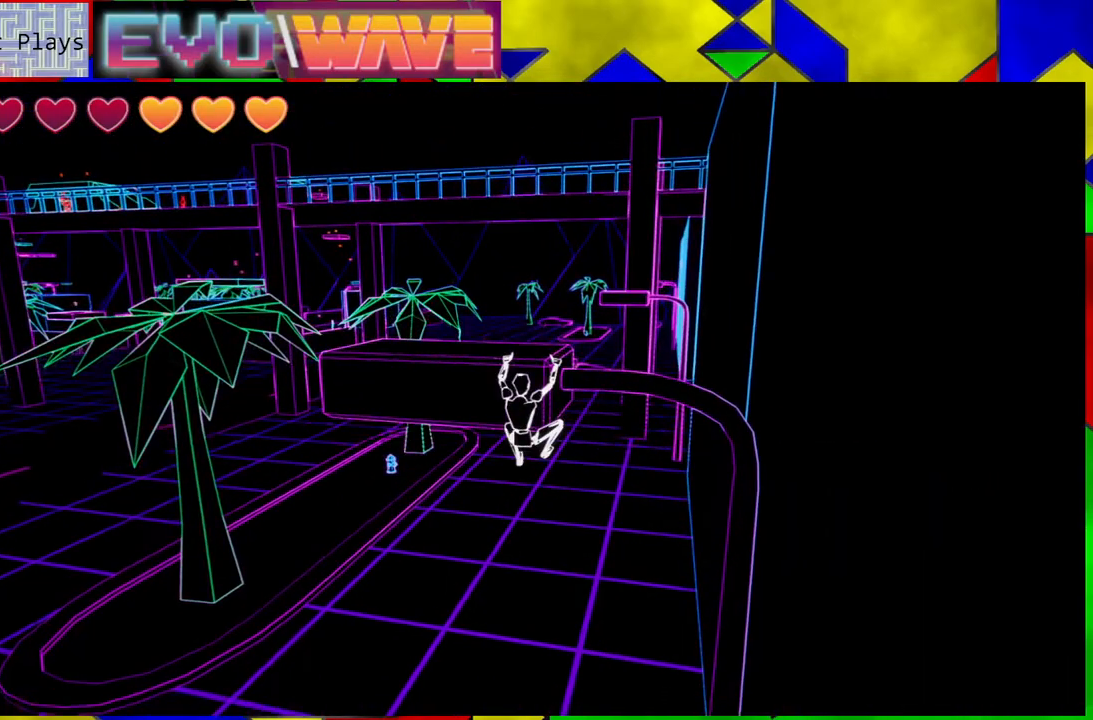
{"buttons": [], "left_stick": "up-left", "right_stick": "center", "events": [[167, "B", "down"], [317, "B", "up"], [367, "left_stick", "up-left"]]}